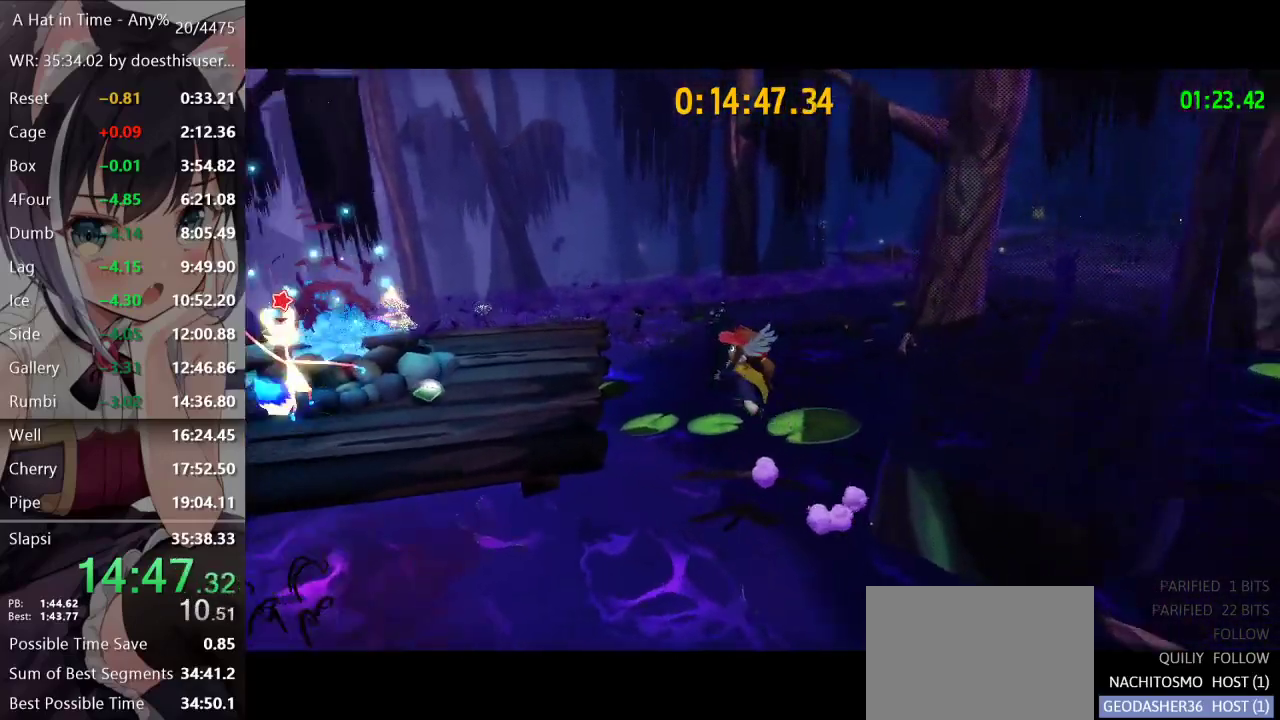
Gameplay with a controller (Xbox layout); each line is a JSON object with the inputs held at the frame after it. "events" lists button and stick changes between this image and that frame as [ms after this image, input, new state], when the widget could be followed in between.
{"buttons": [], "left_stick": "up-left", "right_stick": "center", "events": [[201, "right_stick", "center"], [367, "A", "down"], [467, "A", "up"]]}
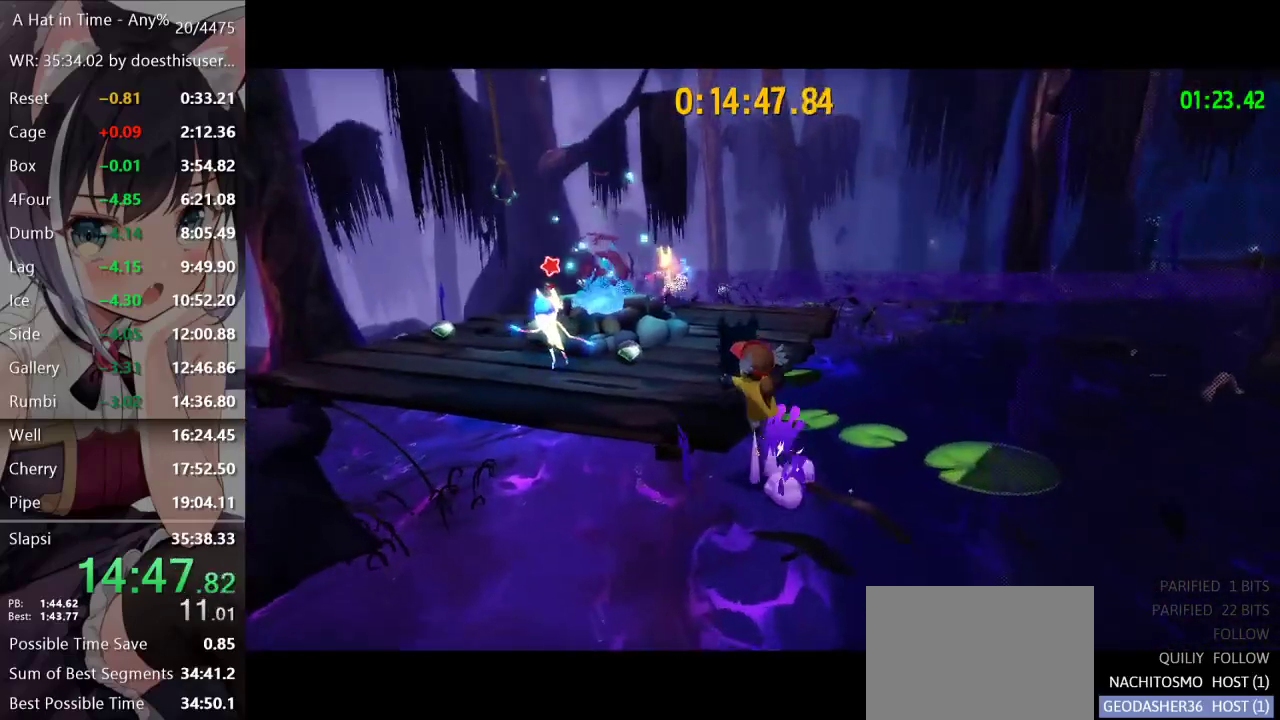
{"buttons": [], "left_stick": "up", "right_stick": "center", "events": [[33, "right_stick", "left"], [217, "left_stick", "up"], [300, "right_stick", "center"], [384, "right_stick", "left"], [434, "right_stick", "center"]]}
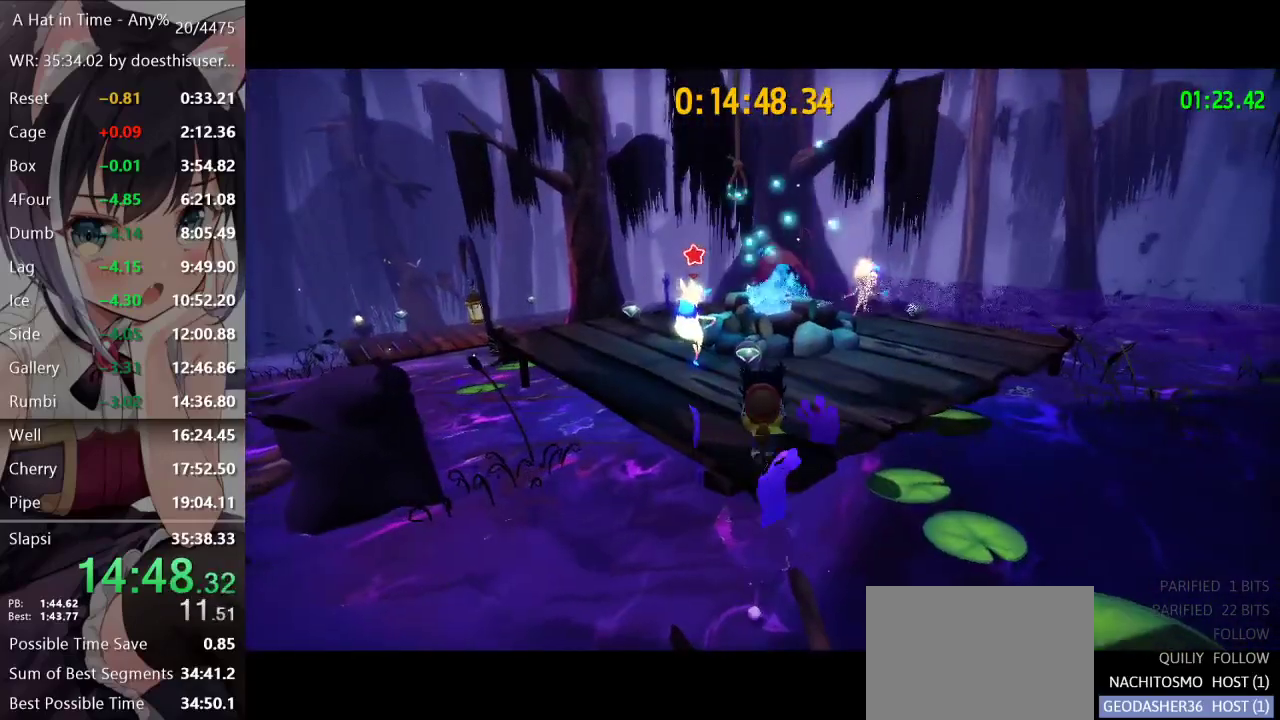
{"buttons": ["L2"], "left_stick": "up", "right_stick": "center", "events": [[284, "B", "down"], [351, "L2", "down"], [384, "B", "up"]]}
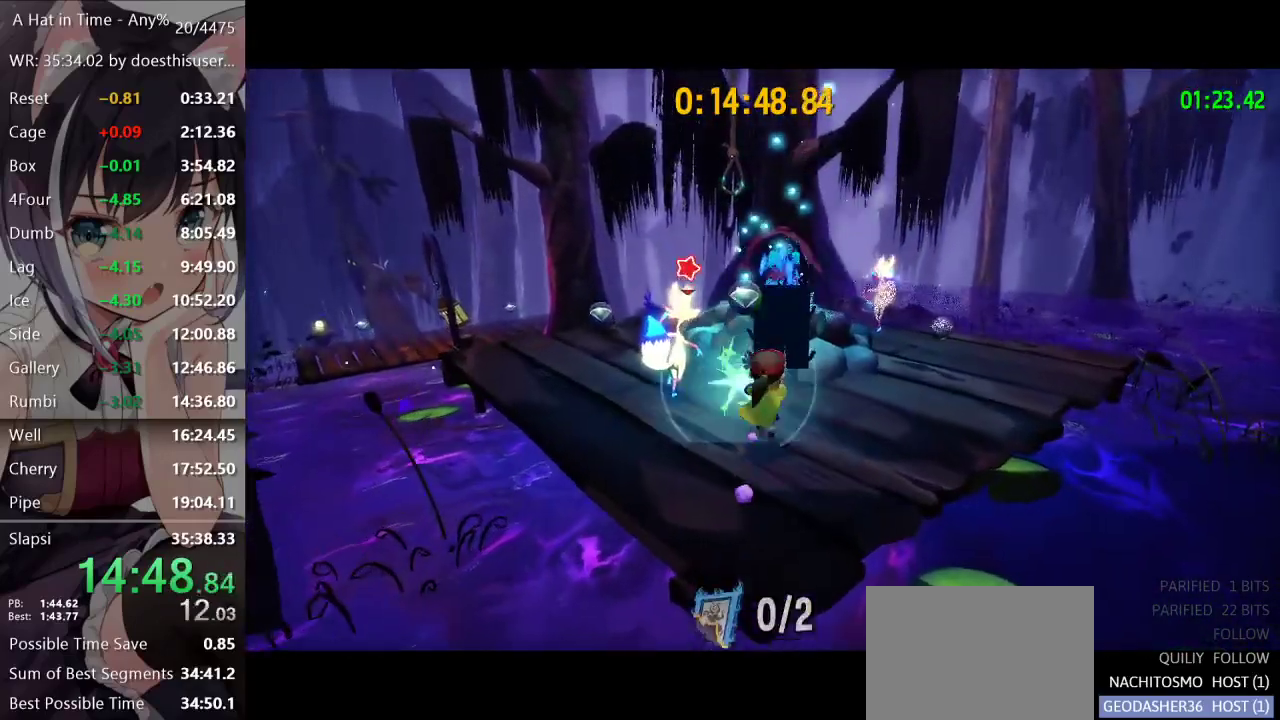
{"buttons": ["L2"], "left_stick": "up", "right_stick": "right", "events": [[17, "right_stick", "right"]]}
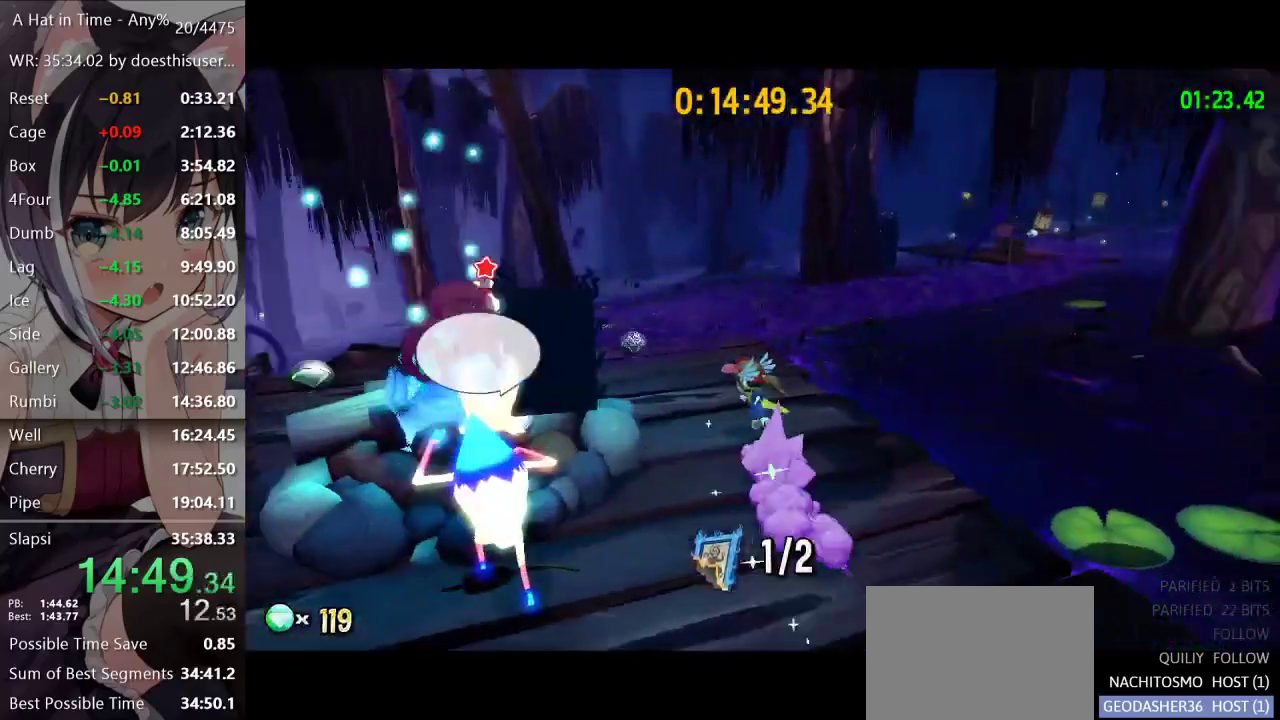
{"buttons": ["L2"], "left_stick": "up", "right_stick": "center", "events": [[117, "right_stick", "center"], [401, "A", "down"], [467, "A", "up"]]}
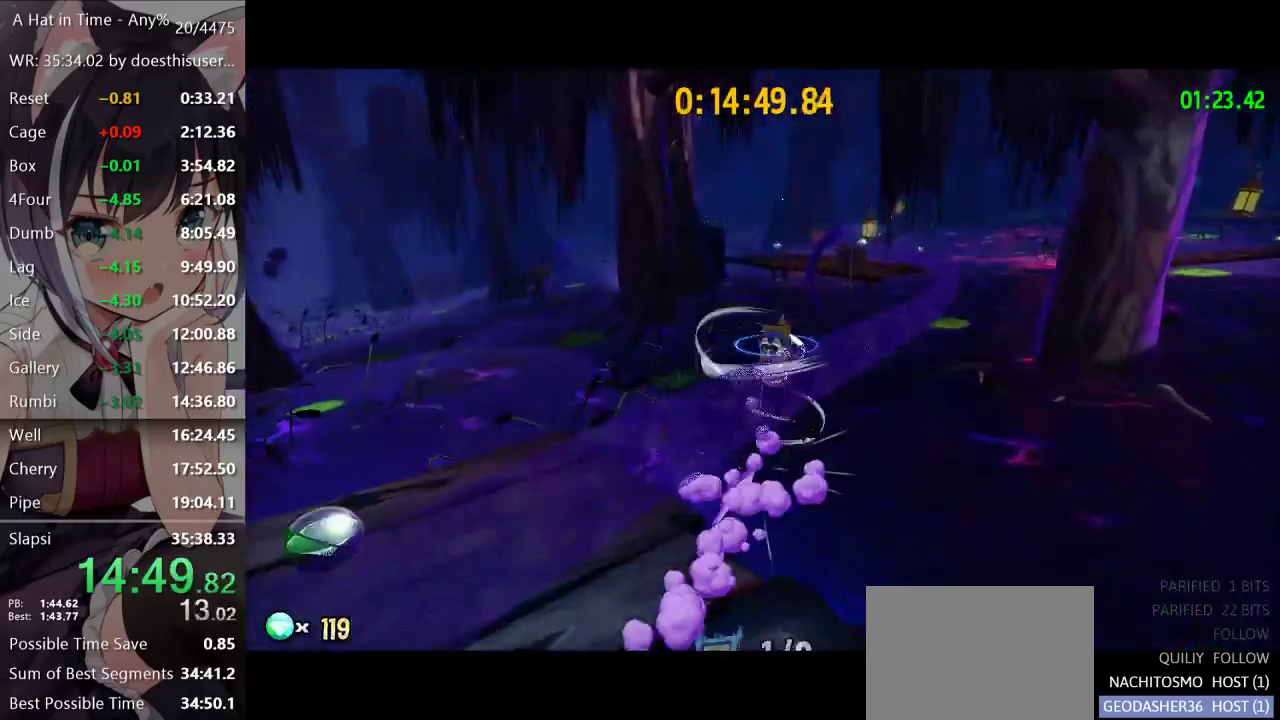
{"buttons": ["L2"], "left_stick": "up", "right_stick": "center", "events": [[50, "A", "down"], [384, "A", "up"]]}
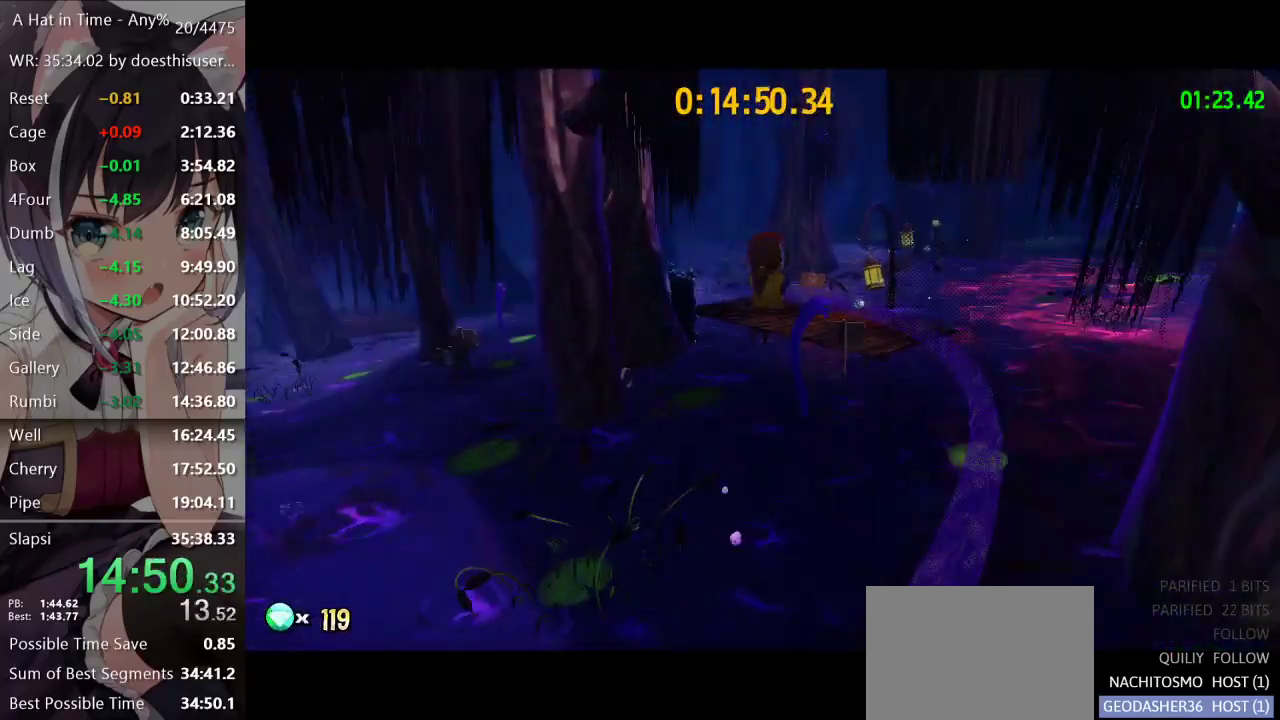
{"buttons": ["R2"], "left_stick": "up", "right_stick": "center", "events": [[417, "L2", "up"], [417, "R2", "down"]]}
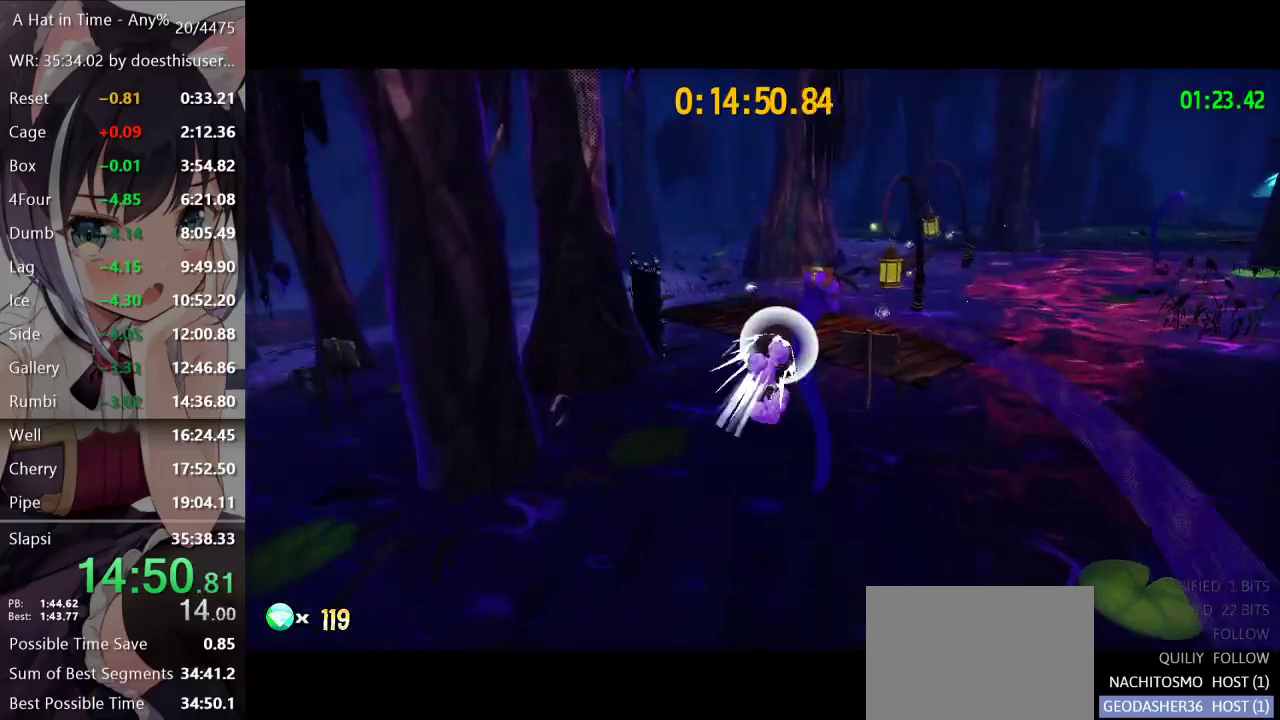
{"buttons": ["L2", "R2"], "left_stick": "up", "right_stick": "center", "events": [[50, "R2", "up"], [67, "right_stick", "left"], [317, "right_stick", "center"], [417, "L2", "down"], [484, "R2", "down"]]}
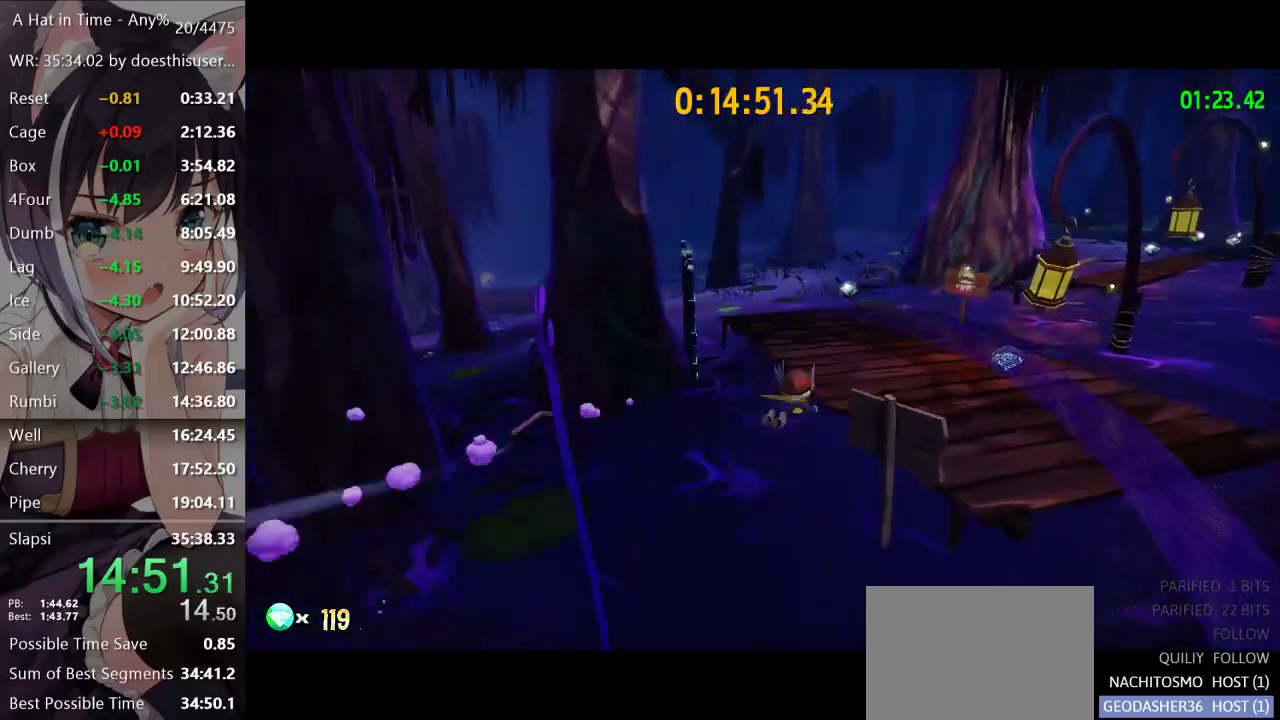
{"buttons": ["L2"], "left_stick": "up", "right_stick": "left", "events": [[84, "R2", "up"], [134, "right_stick", "left"]]}
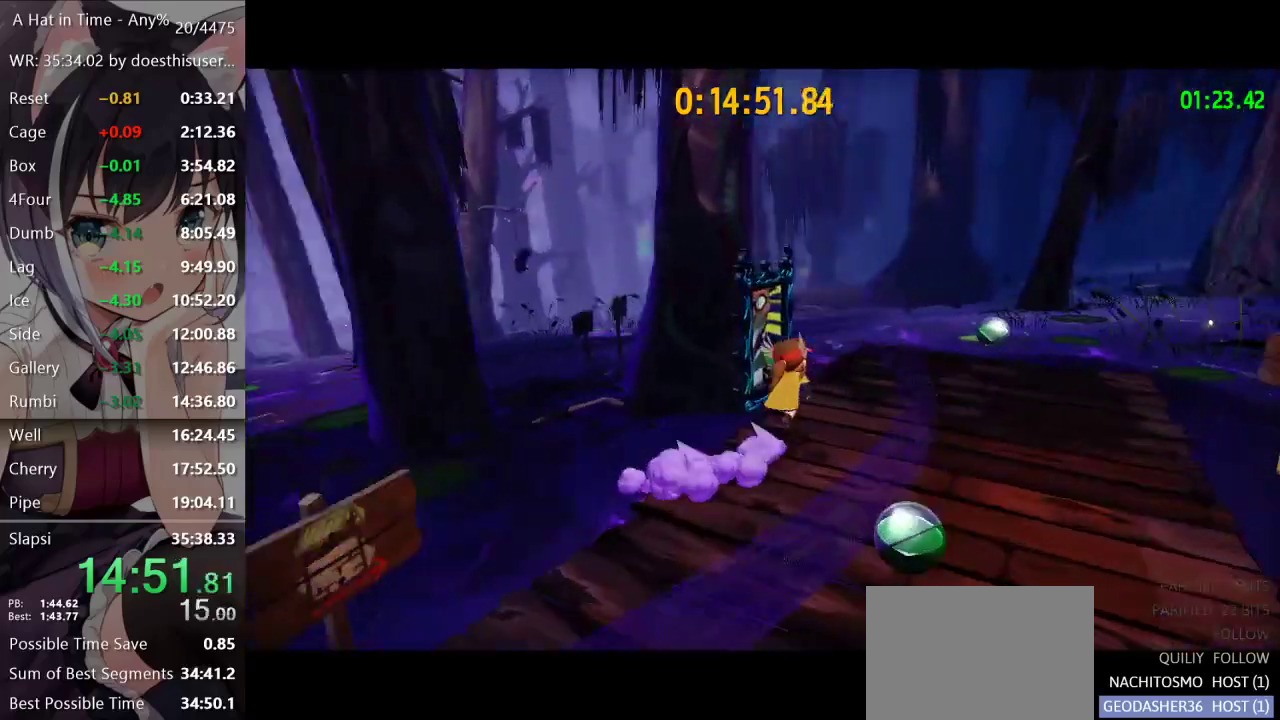
{"buttons": ["A"], "left_stick": "down", "right_stick": "center", "events": [[50, "left_stick", "up-left"], [67, "right_stick", "center"], [117, "L2", "up"], [150, "left_stick", "left"], [200, "B", "down"], [283, "B", "up"], [350, "A", "down"], [500, "left_stick", "down"]]}